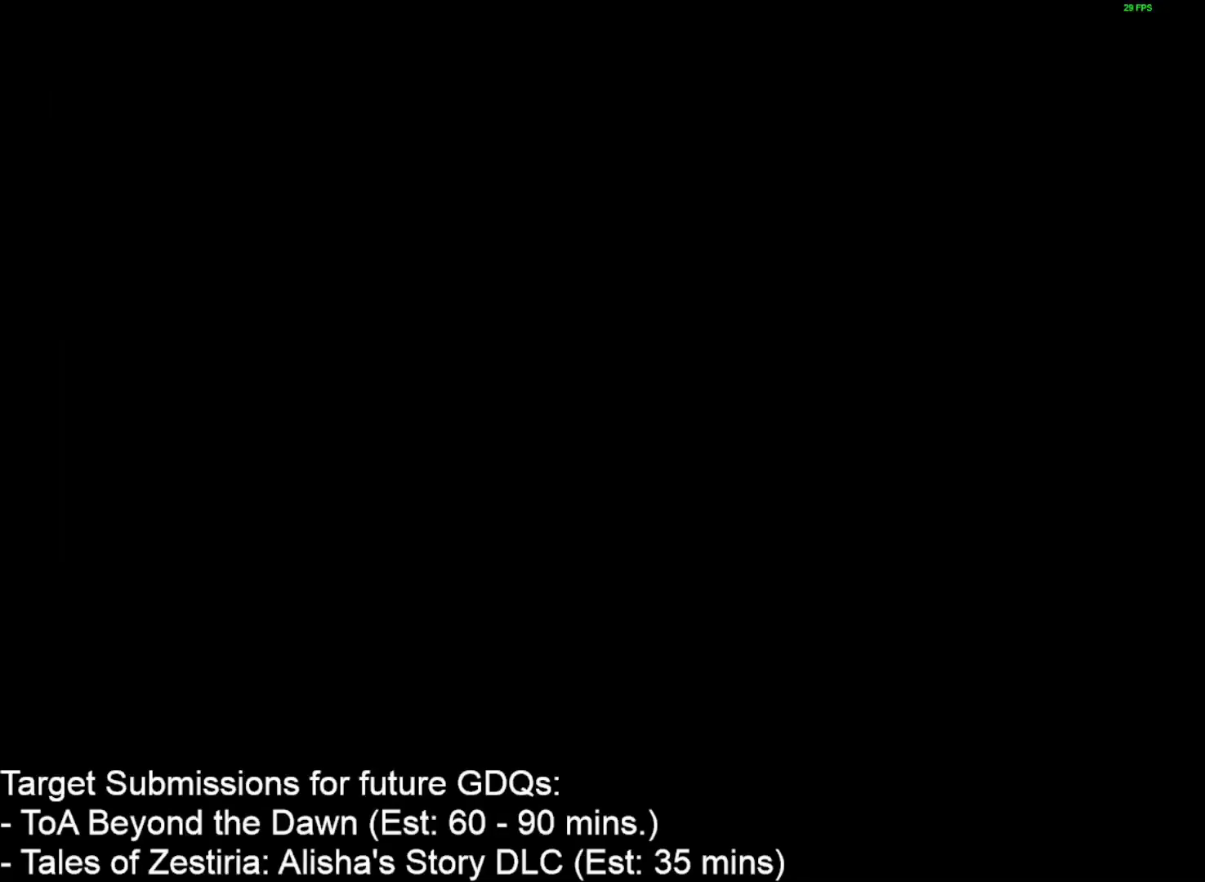
Gameplay with keyboard and mouse; each line is a JSON object with the keys and mouse buttons held at the frame after it. "events" lists presses ("down") and releases ("up") of "1", "2", "3", "4", "a", "caps_lock", "ctrl", "d", "down", "e", "escape", "f", "g", "home", "insert", "left", "r", "return", "right", "s", "shift", "space", "t", "tab", "up", "w", "mouse_left", "mouse_wheel" and "mouse_right" between this image and that frame as [ms after this image, input, new state], when the widget could be followed in between. "mouse_left", "mouse_wheel", "mouse_right" = the "left", "wheel", "right" buttons of the "mouse" list. No other keys are recorded. "wheel" means that the mouse wheel is clicked or scrolled. Not read: mouse_move.
{"keys": [], "mouse": [], "events": []}
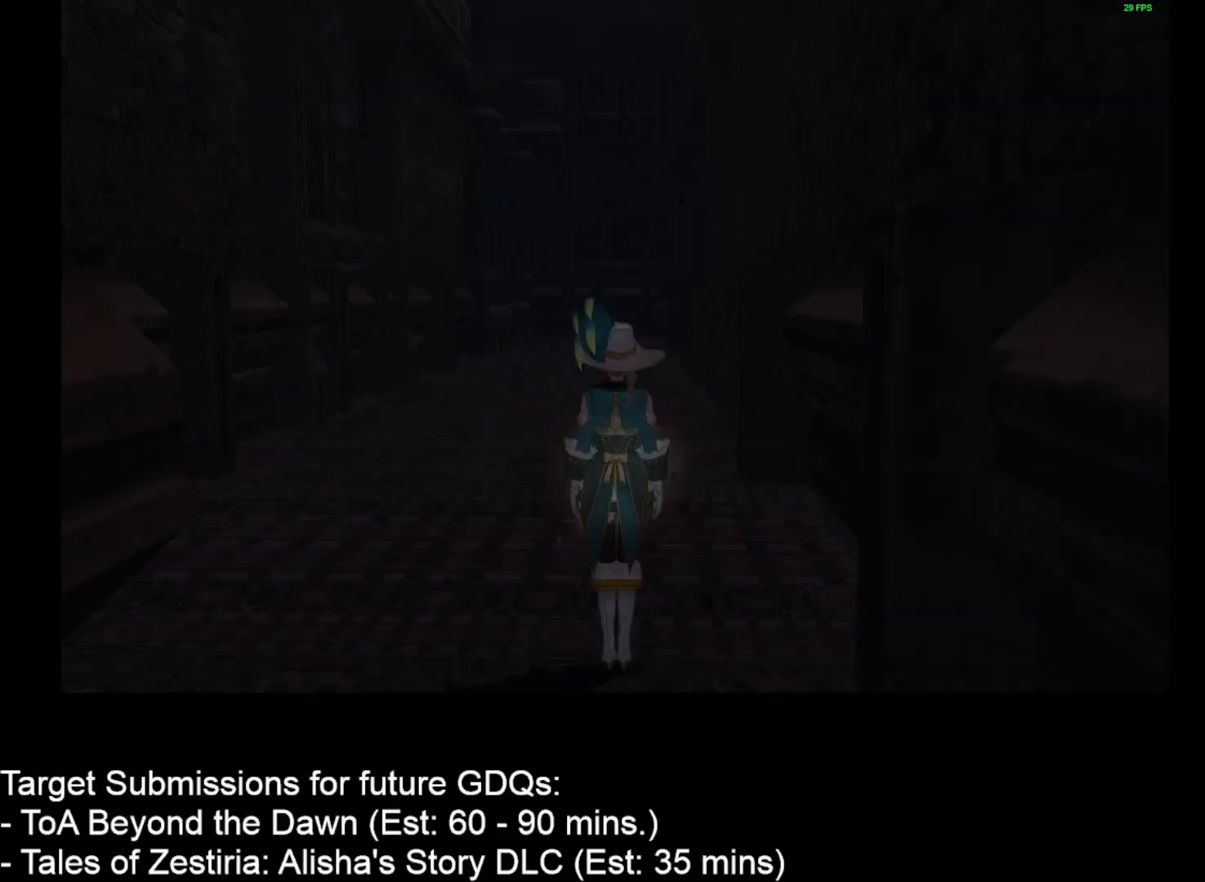
{"keys": ["d", "w"], "mouse": [], "events": [[450, "d", "down"], [450, "w", "down"]]}
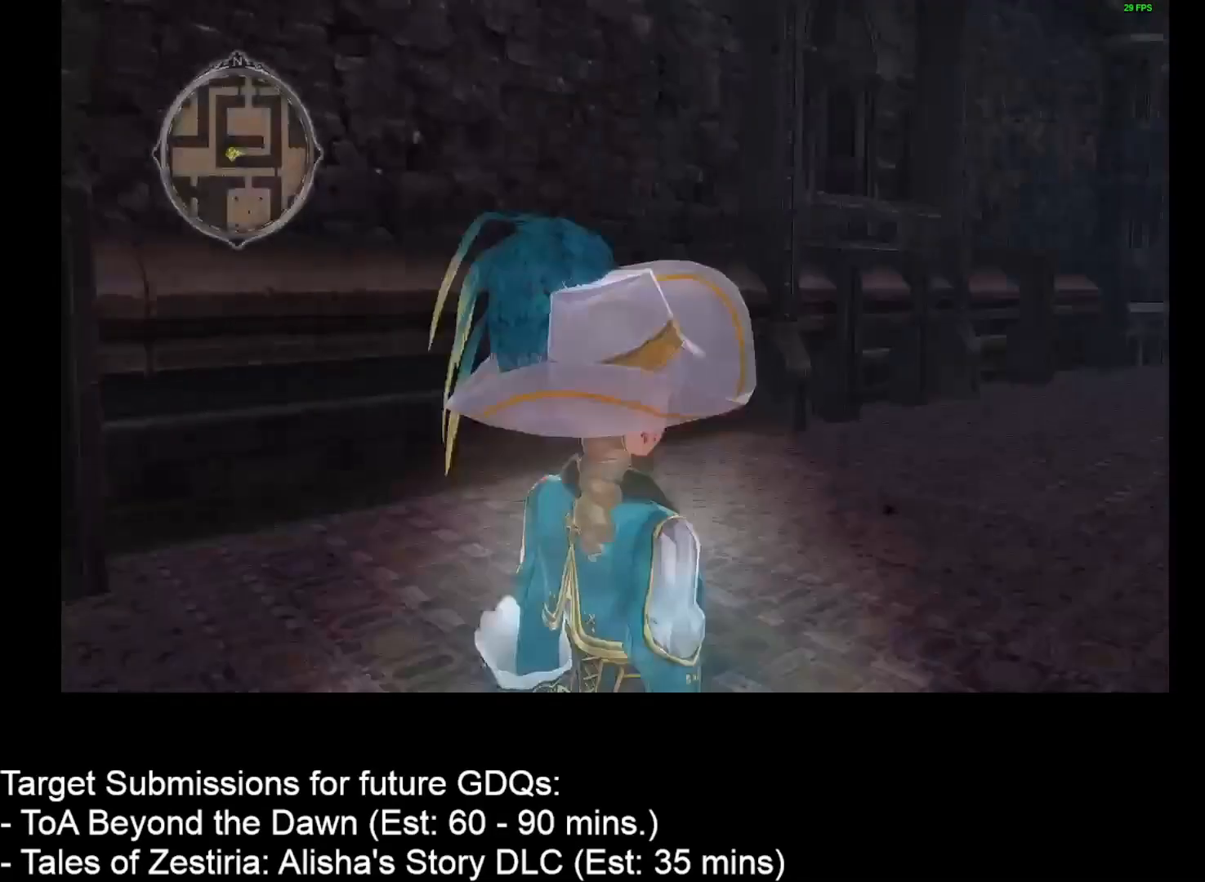
{"keys": ["d", "w"], "mouse": [], "events": []}
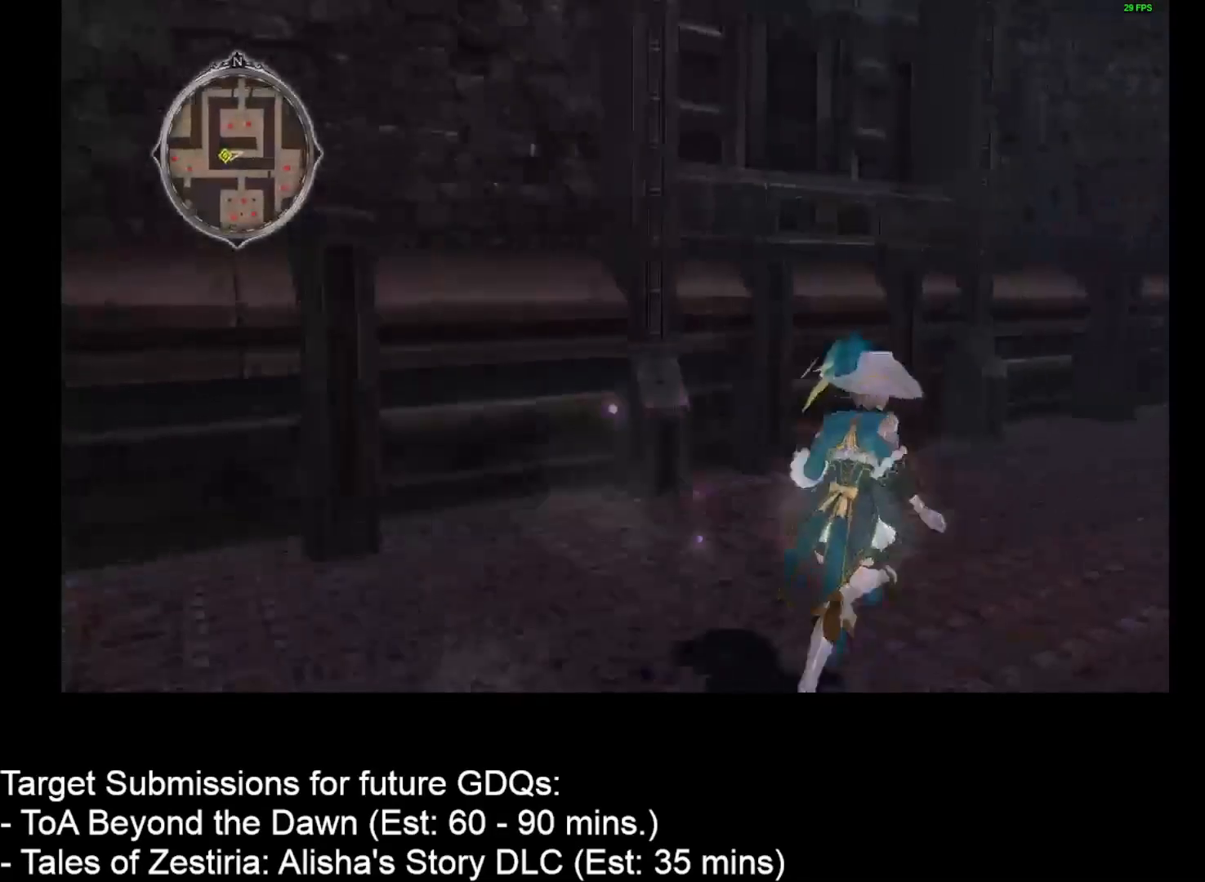
{"keys": ["d", "w"], "mouse": [], "events": []}
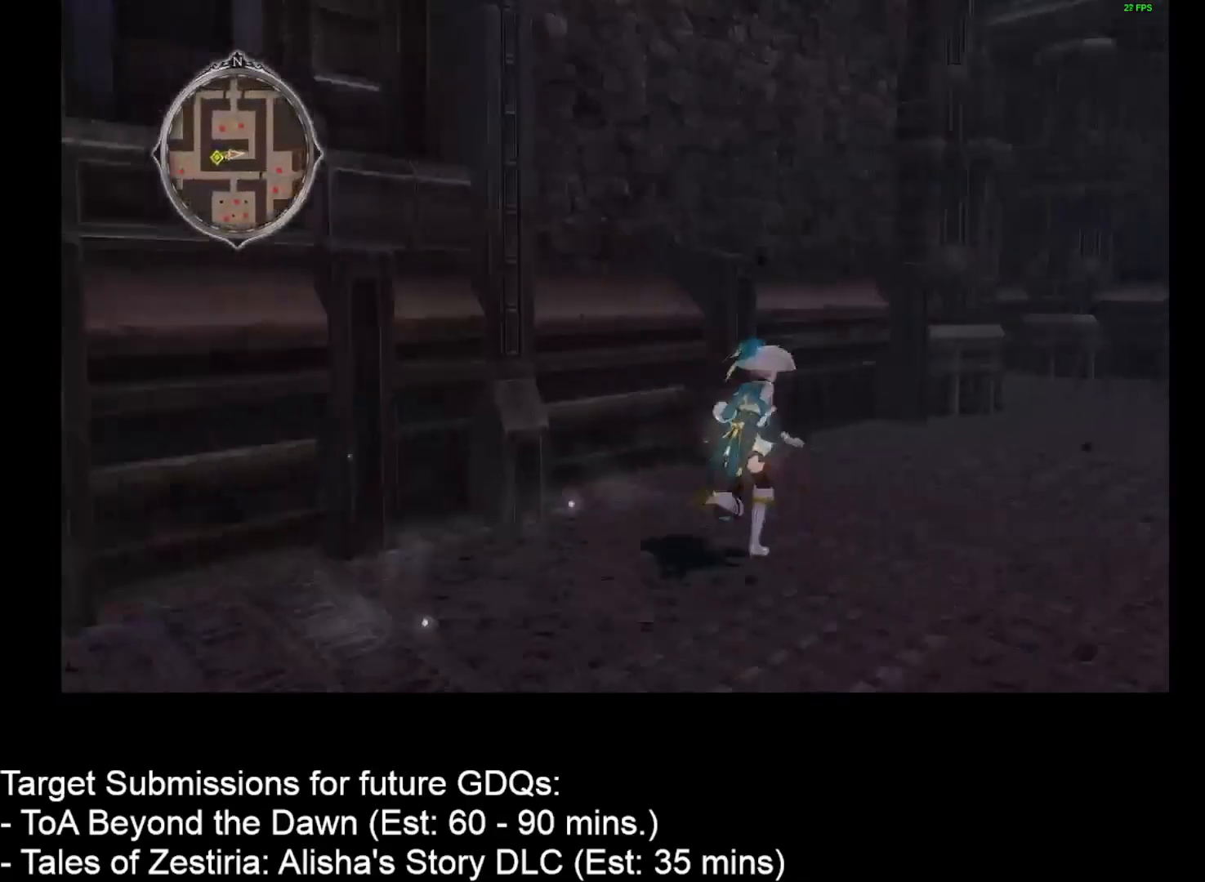
{"keys": ["d", "w"], "mouse": [], "events": []}
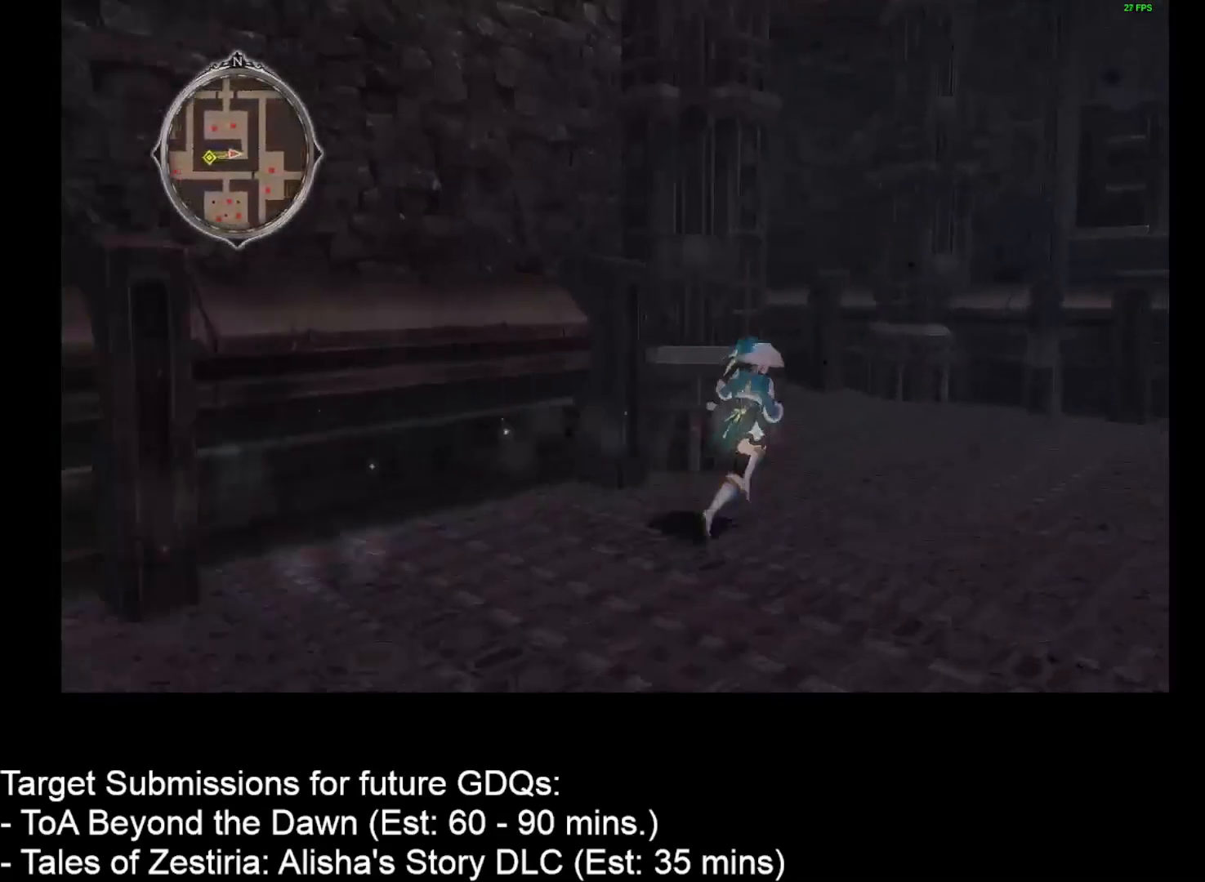
{"keys": ["d", "w"], "mouse": [], "events": []}
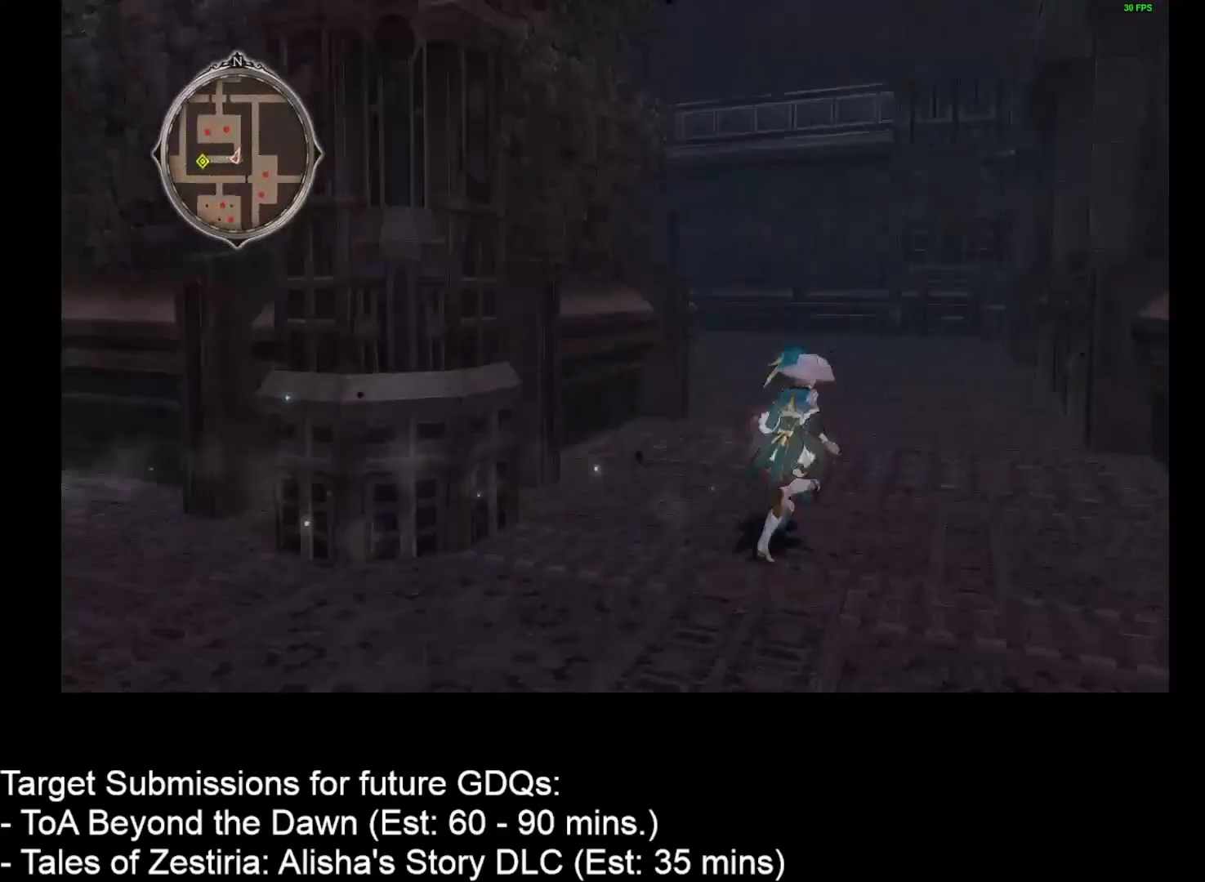
{"keys": ["d", "w"], "mouse": [], "events": []}
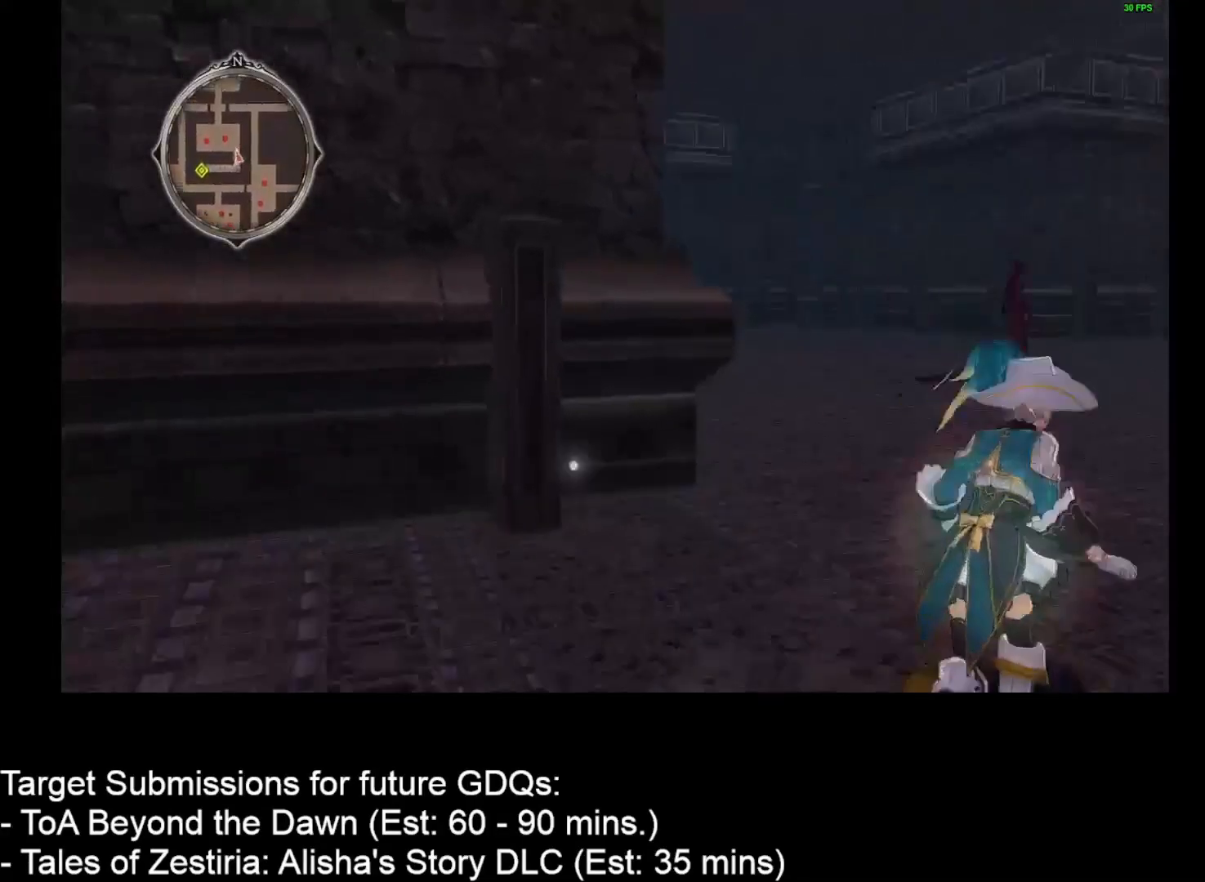
{"keys": ["d", "w"], "mouse": [], "events": []}
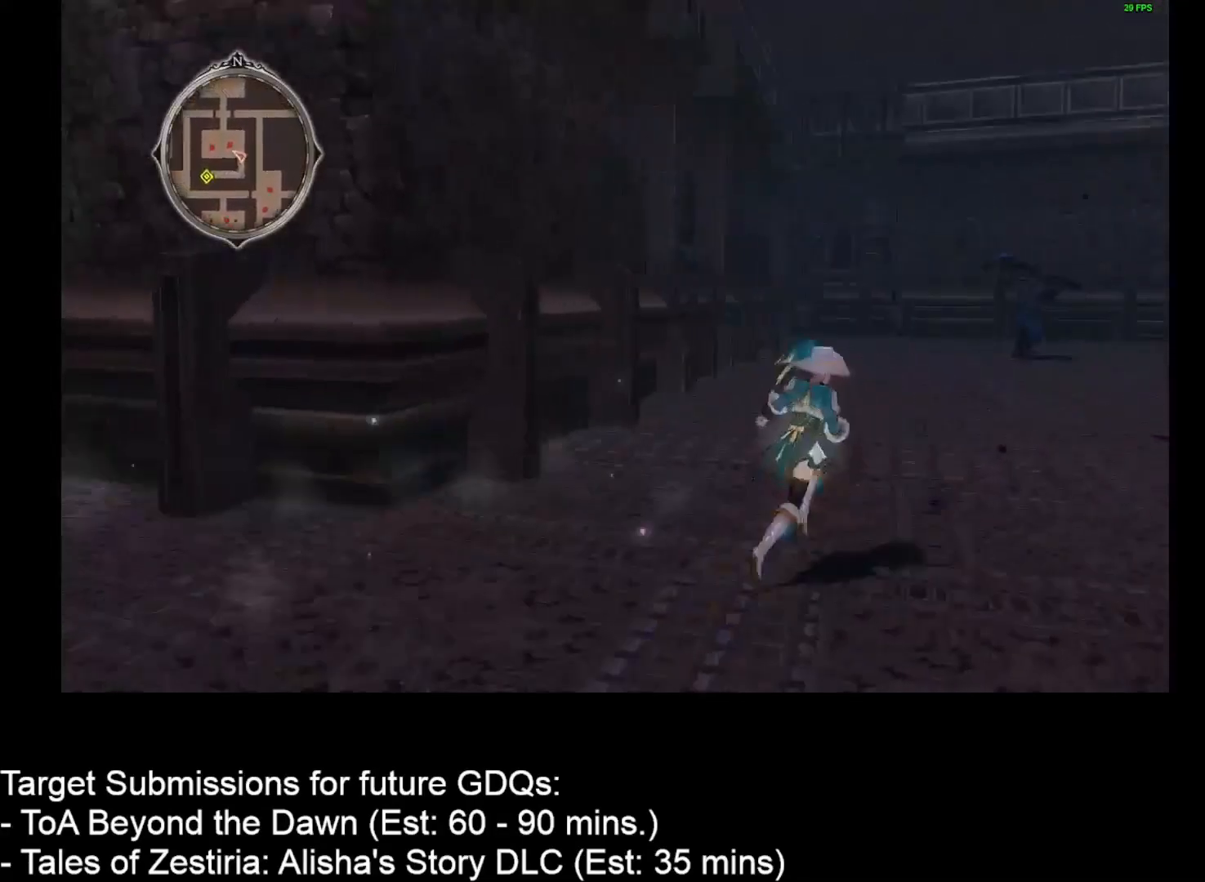
{"keys": ["d", "w"], "mouse": [], "events": []}
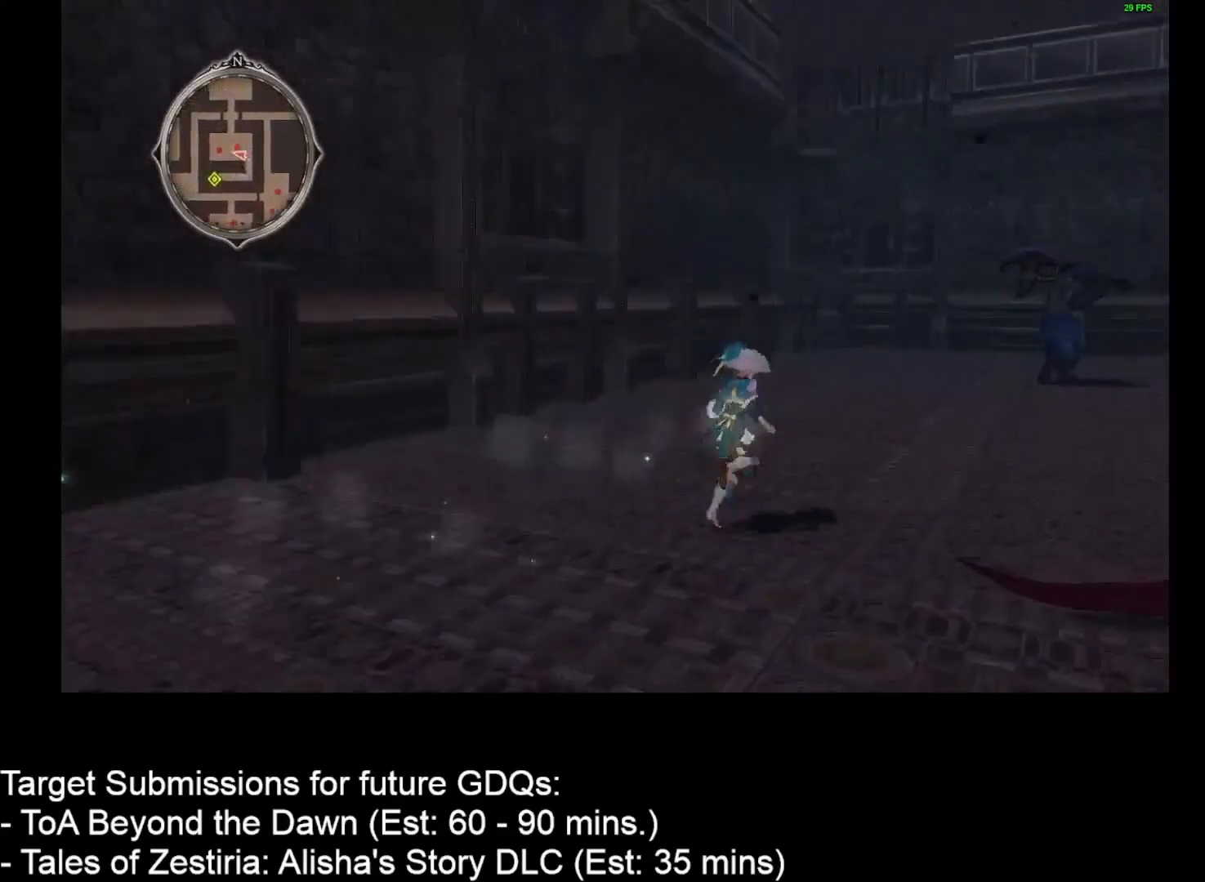
{"keys": ["d", "w"], "mouse": [], "events": []}
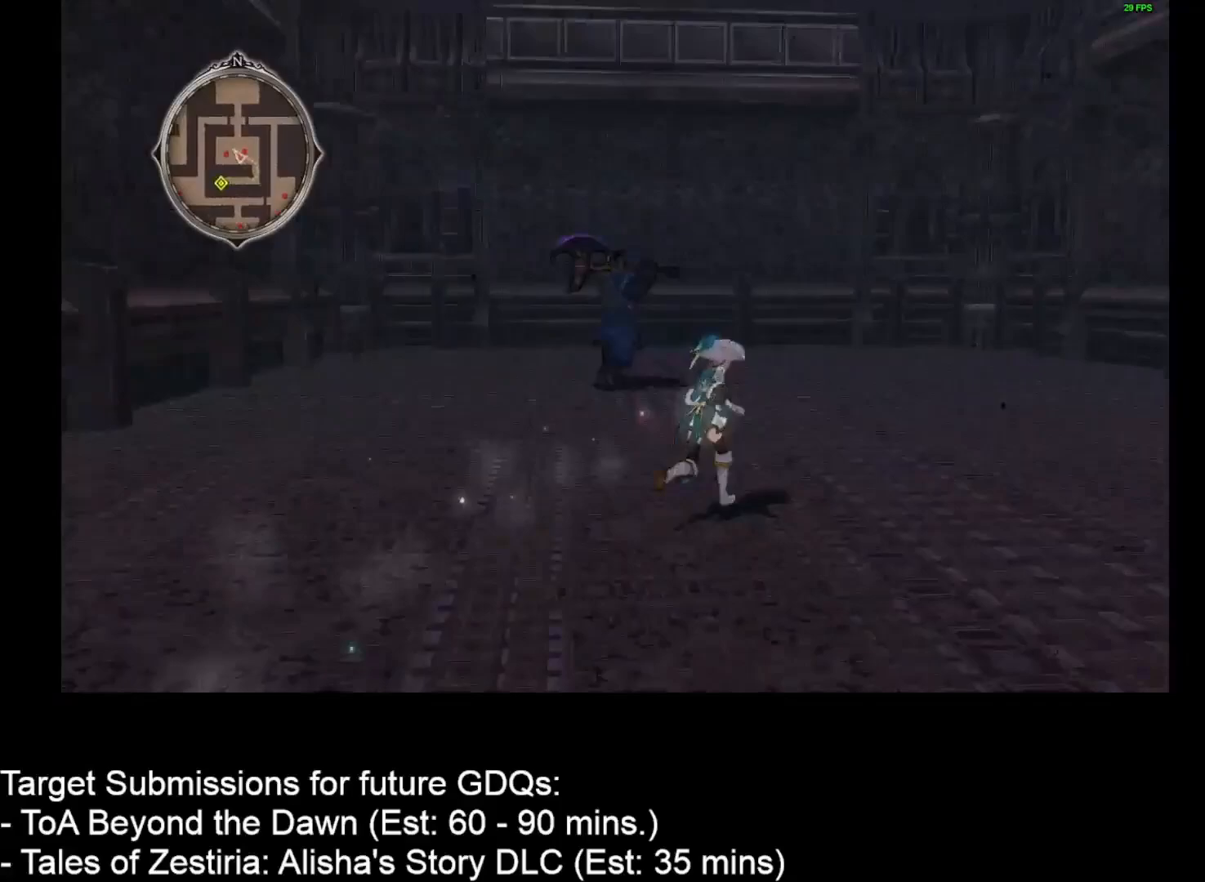
{"keys": ["d", "w"], "mouse": [], "events": []}
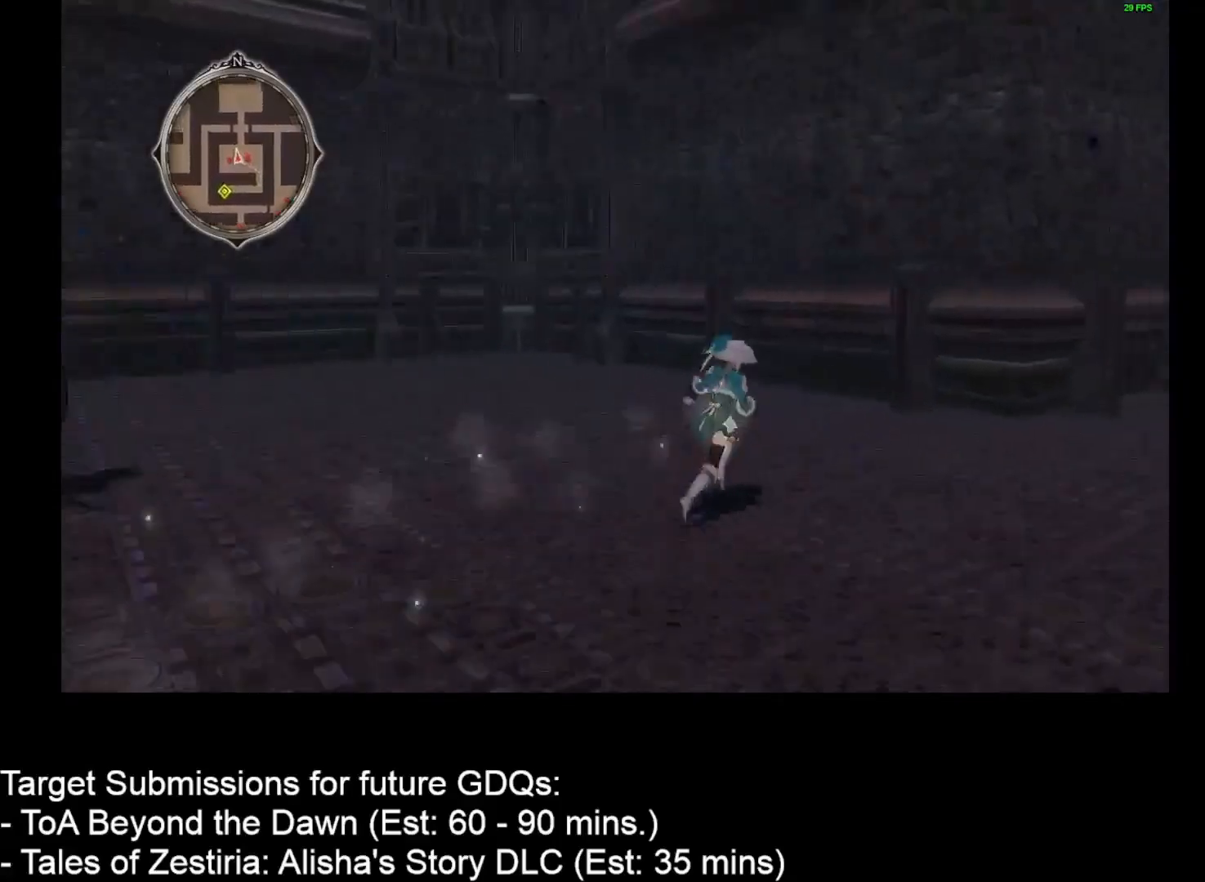
{"keys": ["d", "w"], "mouse": [], "events": []}
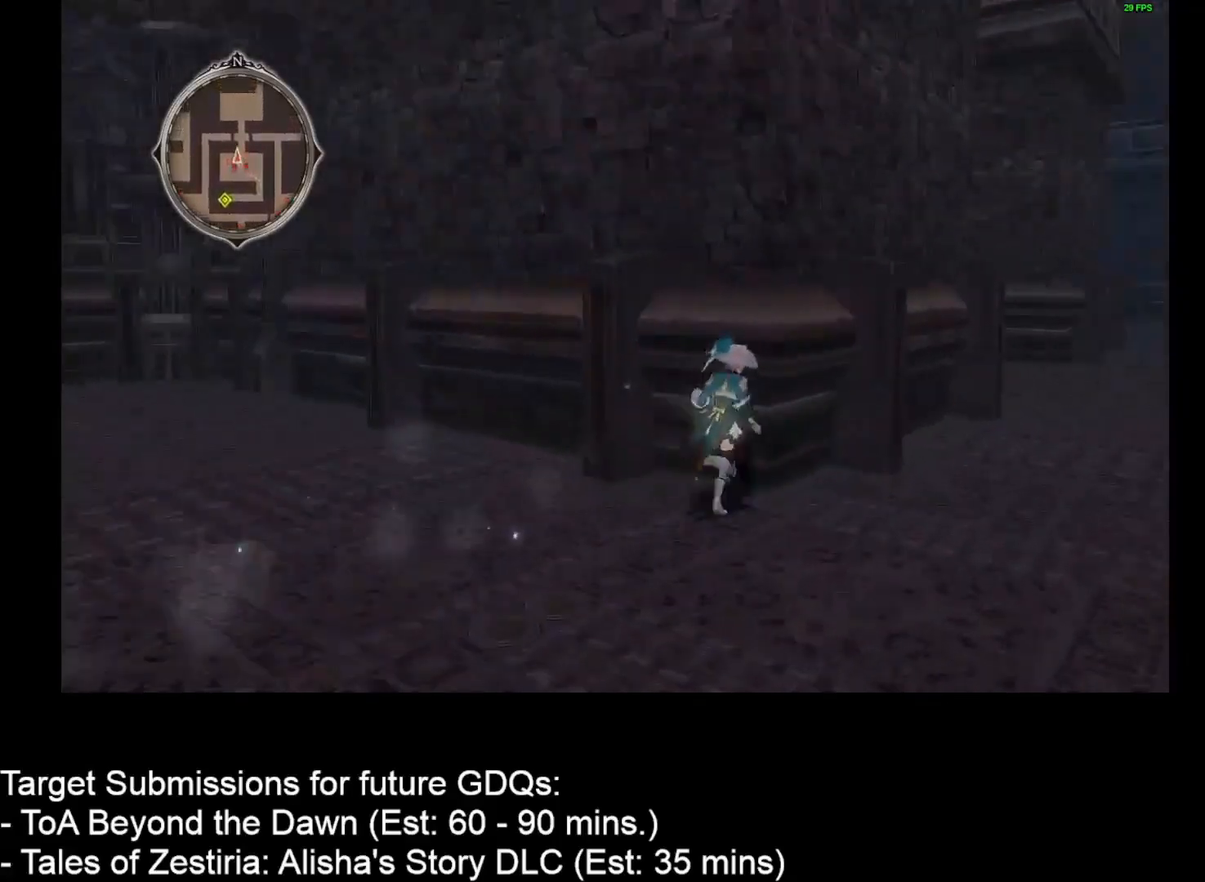
{"keys": ["d", "w"], "mouse": [], "events": []}
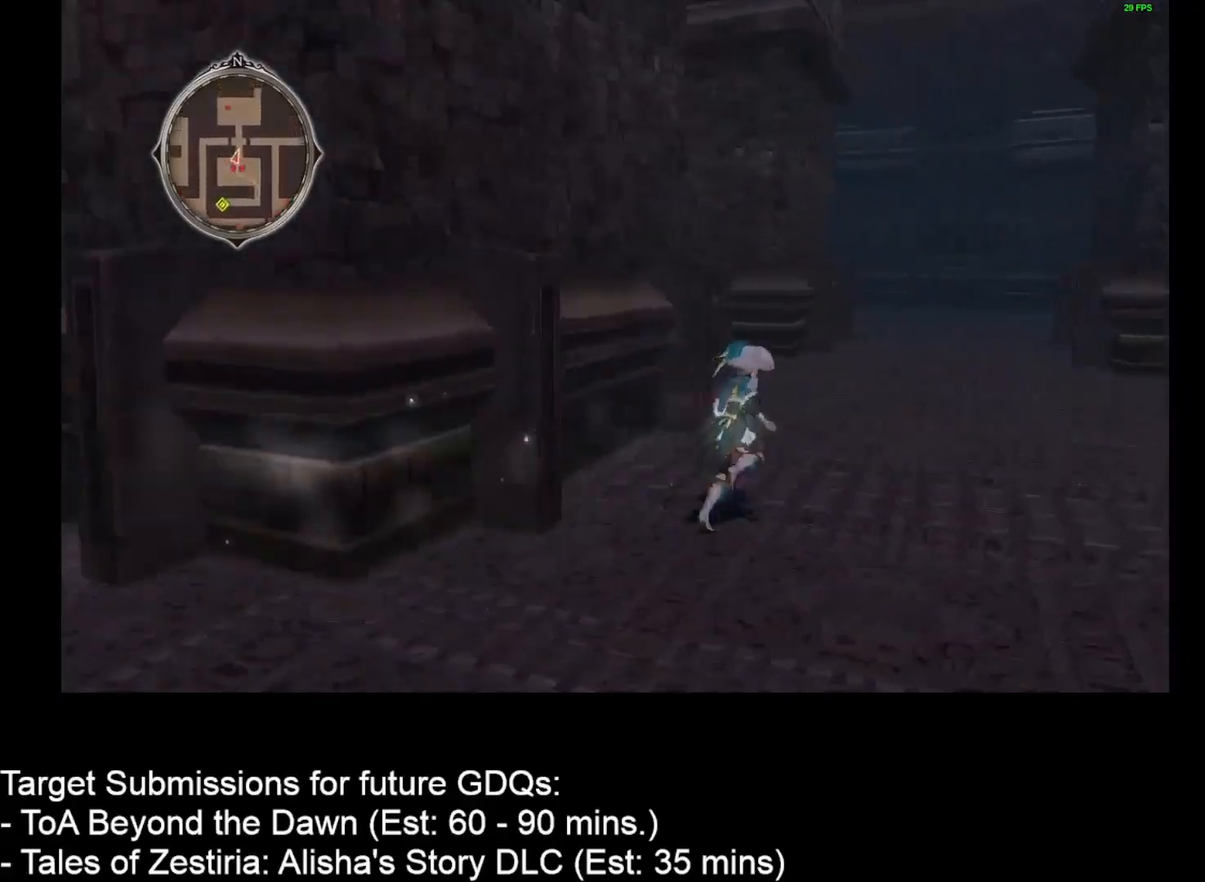
{"keys": ["d", "w"], "mouse": [], "events": []}
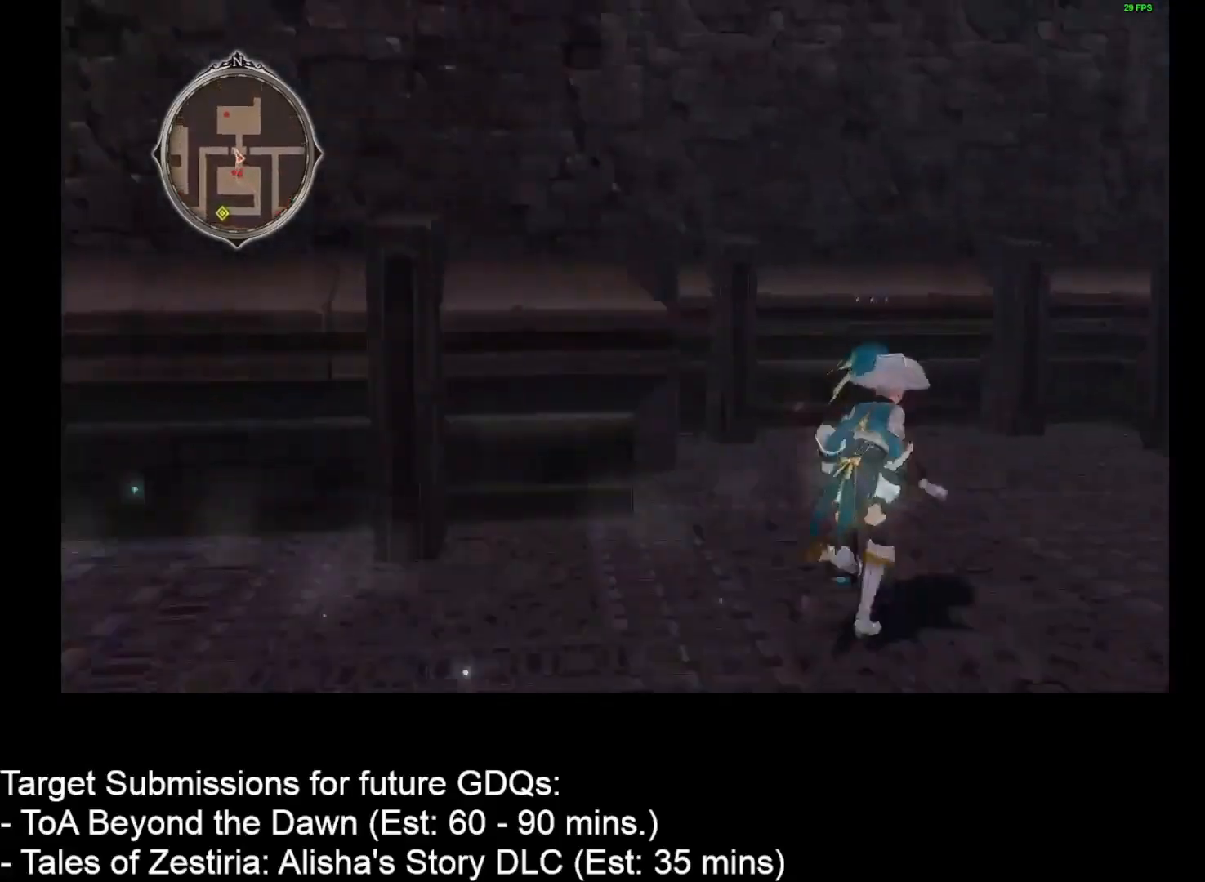
{"keys": [], "mouse": [], "events": [[383, "mouse_left", "down"], [433, "d", "up"], [500, "mouse_left", "up"], [500, "w", "up"]]}
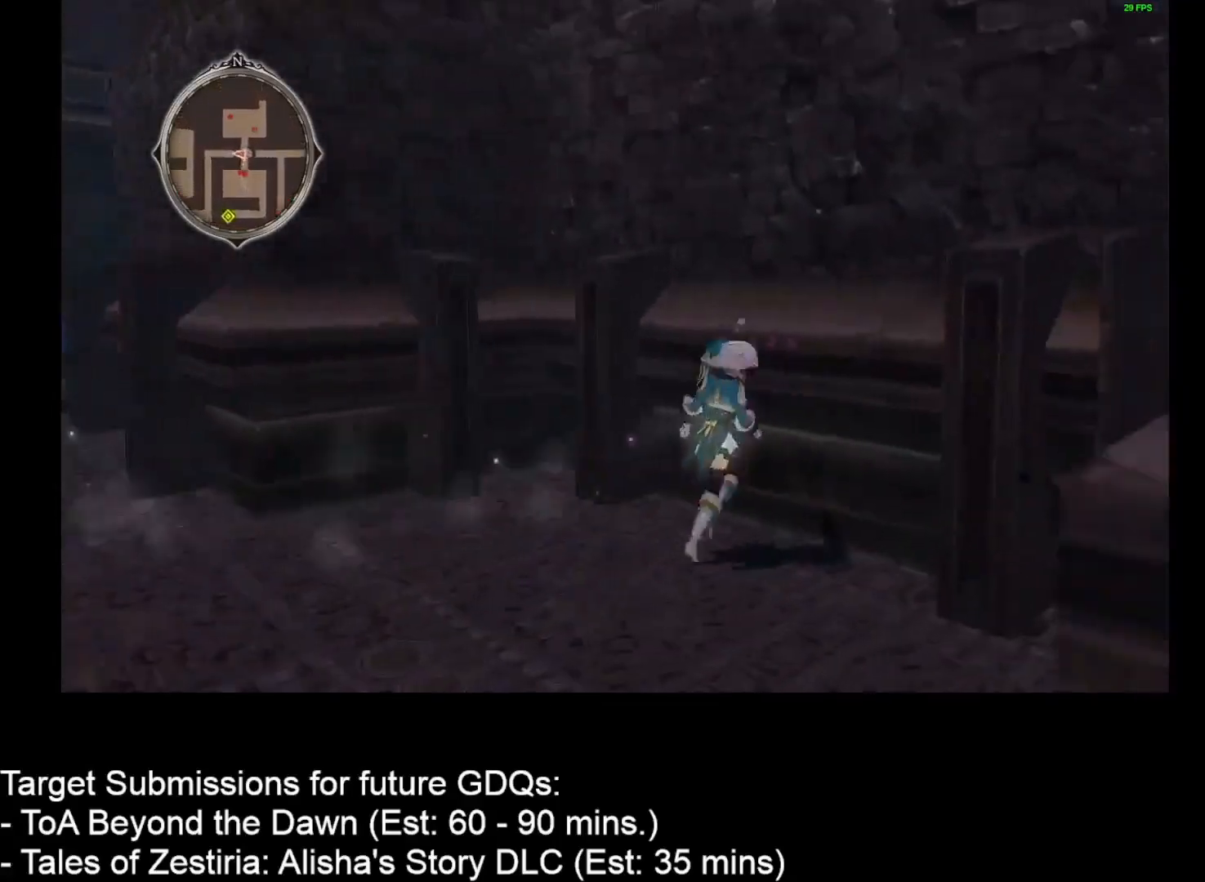
{"keys": [], "mouse": [], "events": [[50, "mouse_left", "down"], [167, "mouse_left", "up"], [233, "mouse_left", "down"], [300, "mouse_left", "up"]]}
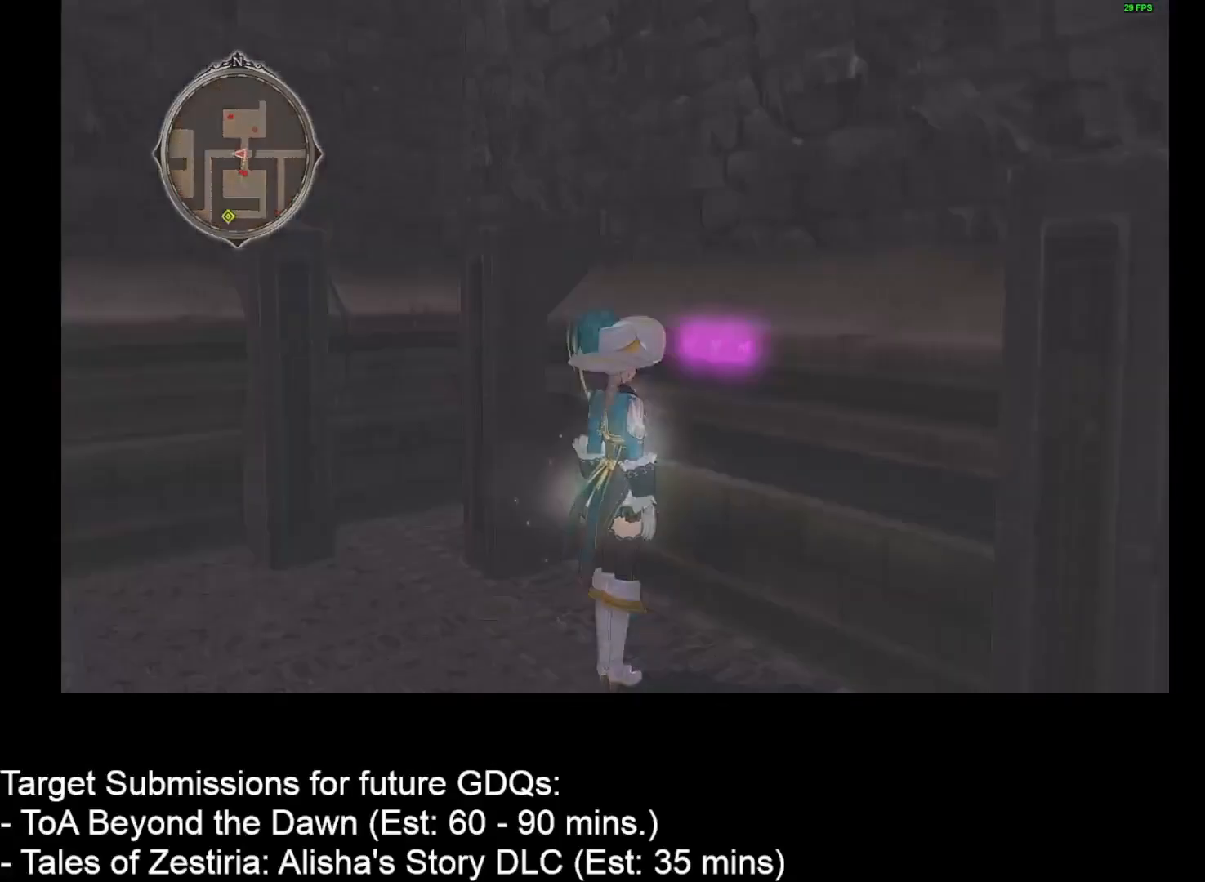
{"keys": [], "mouse": [], "events": []}
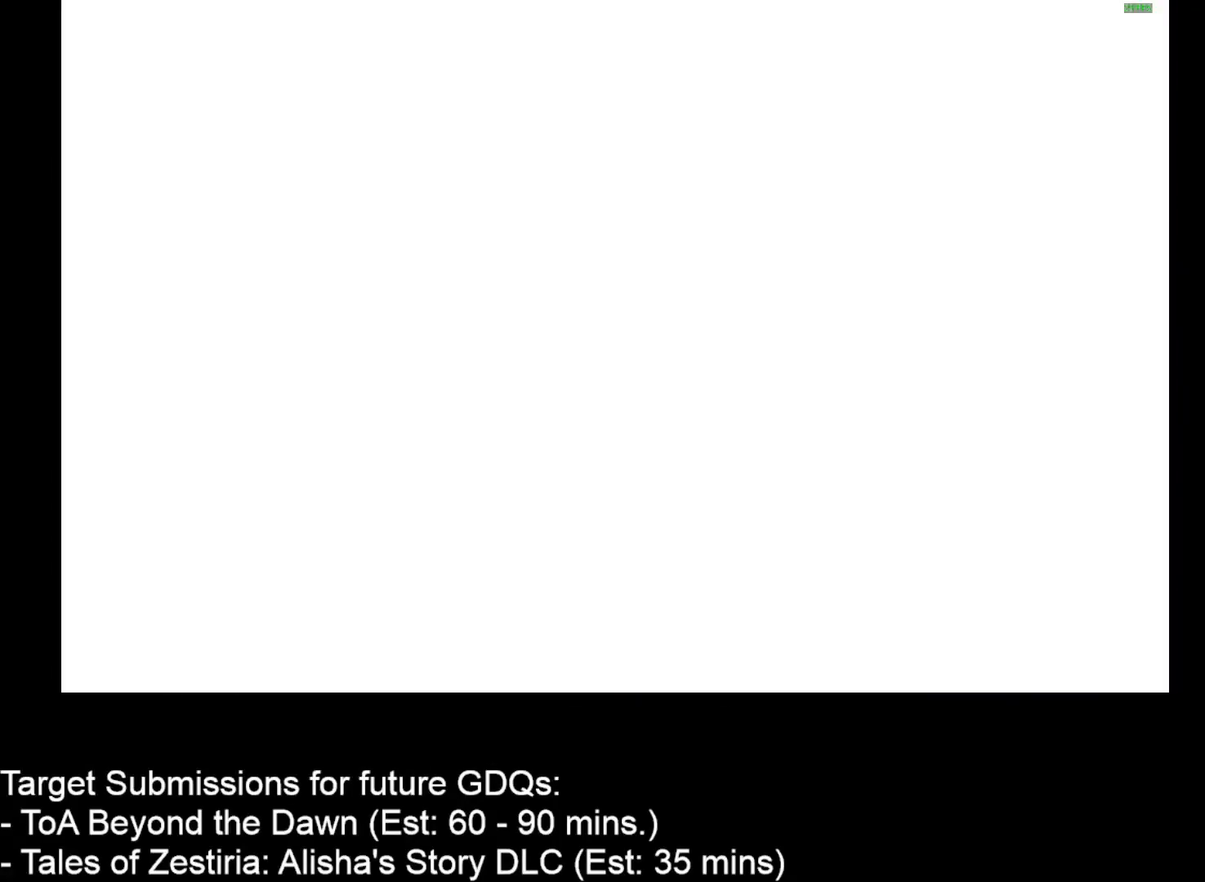
{"keys": [], "mouse": [], "events": []}
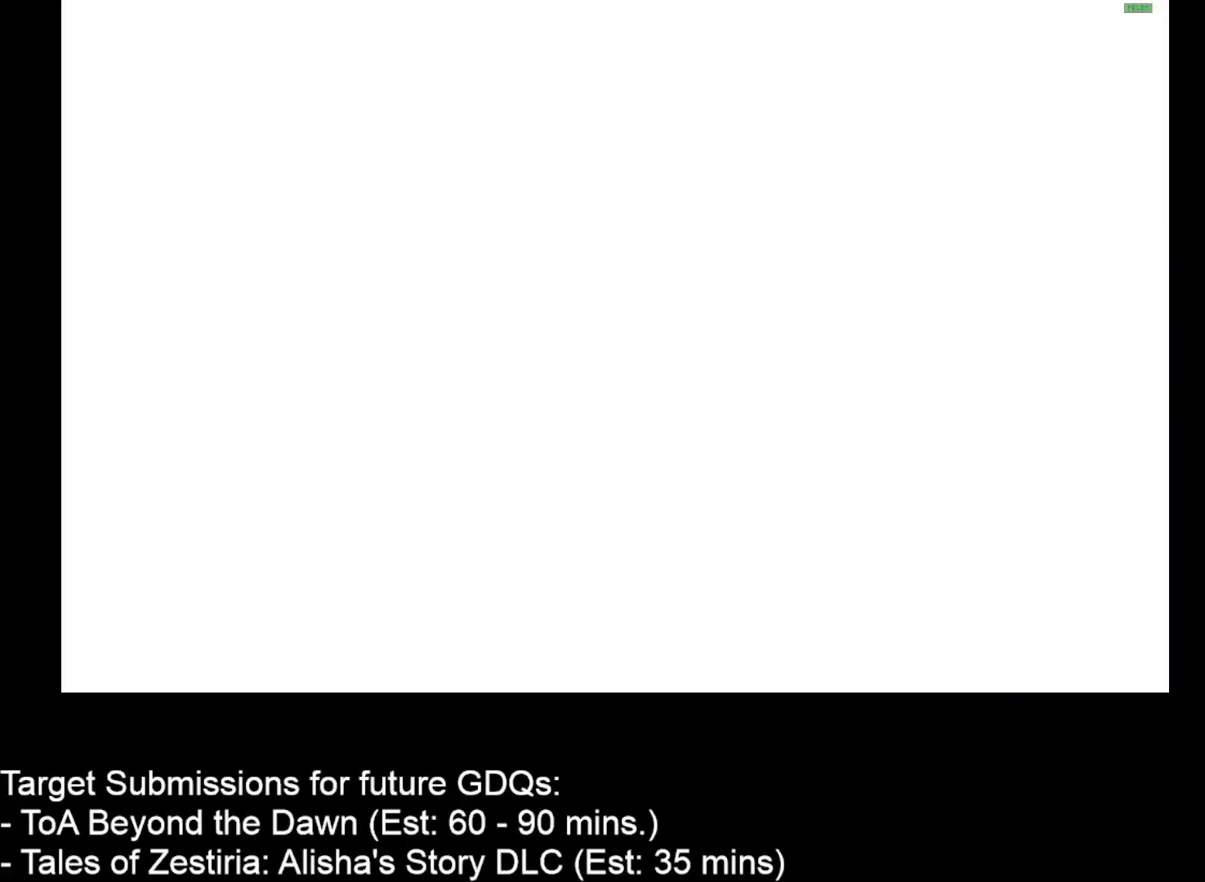
{"keys": ["d", "w"], "mouse": [], "events": [[333, "d", "down"], [333, "w", "down"]]}
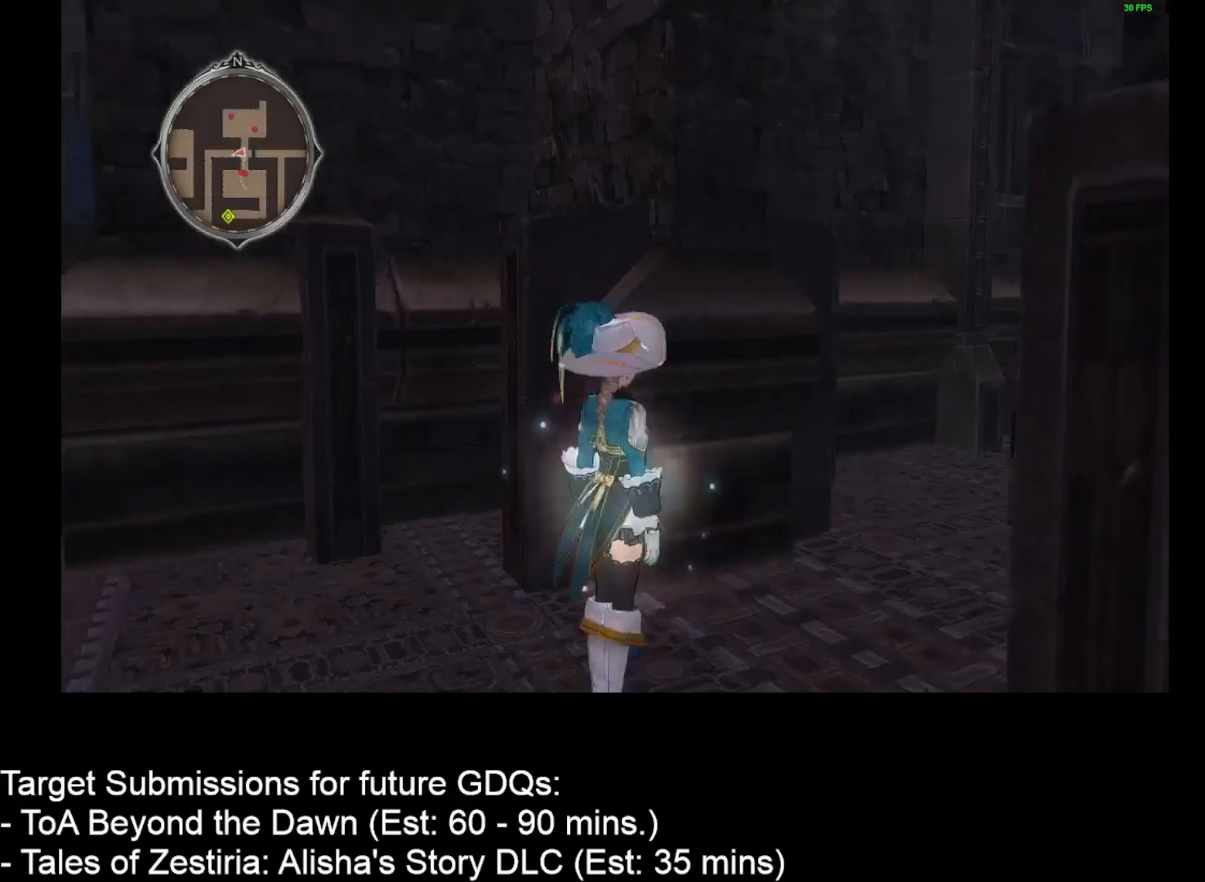
{"keys": ["d", "w"], "mouse": [], "events": []}
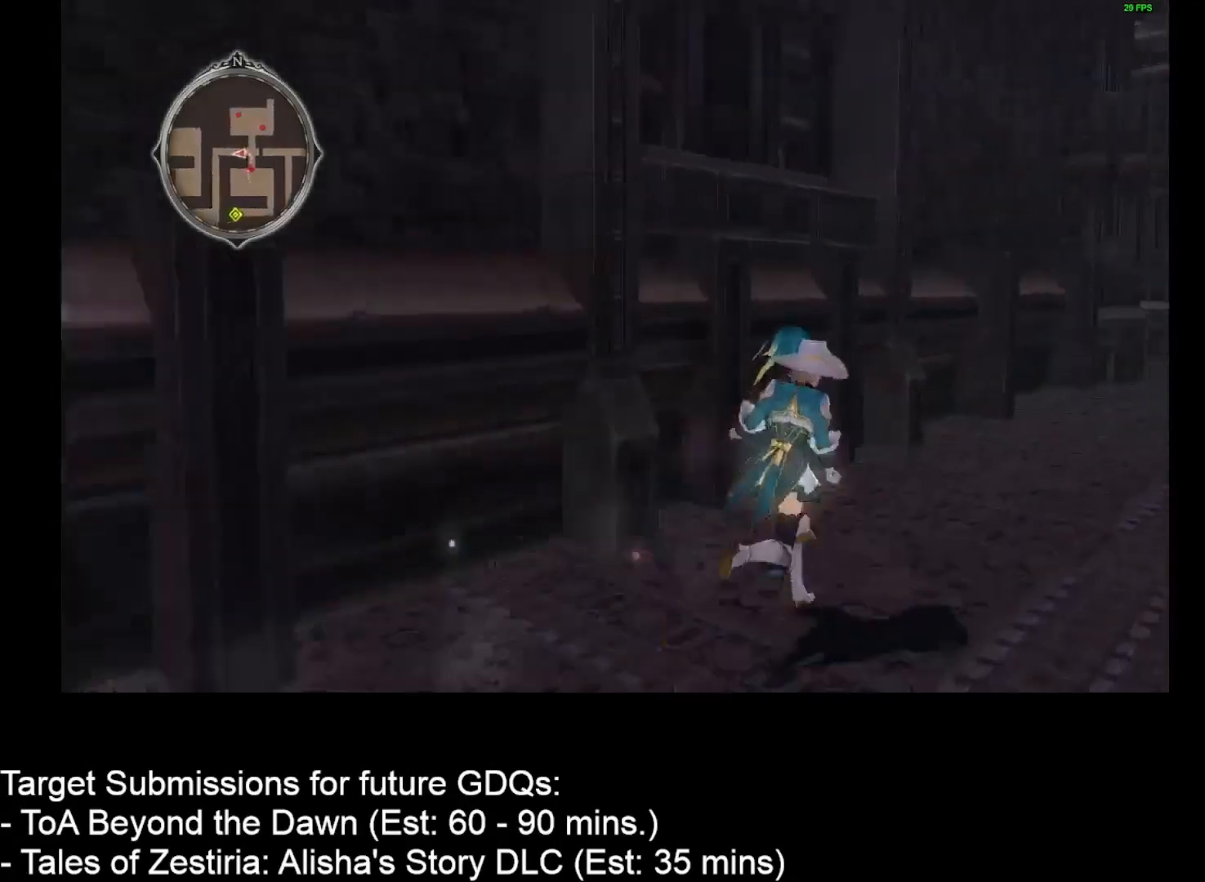
{"keys": ["d", "w"], "mouse": [], "events": []}
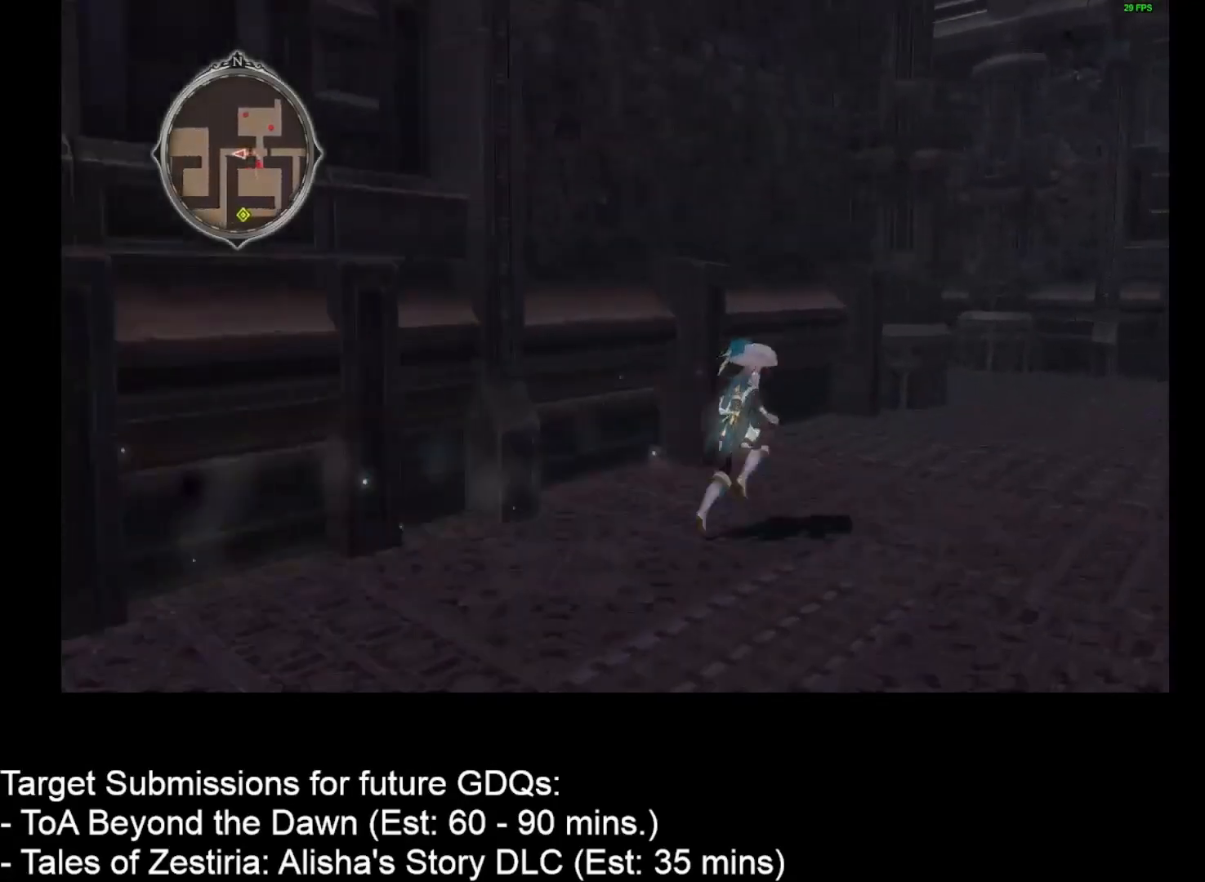
{"keys": ["d", "w"], "mouse": [], "events": []}
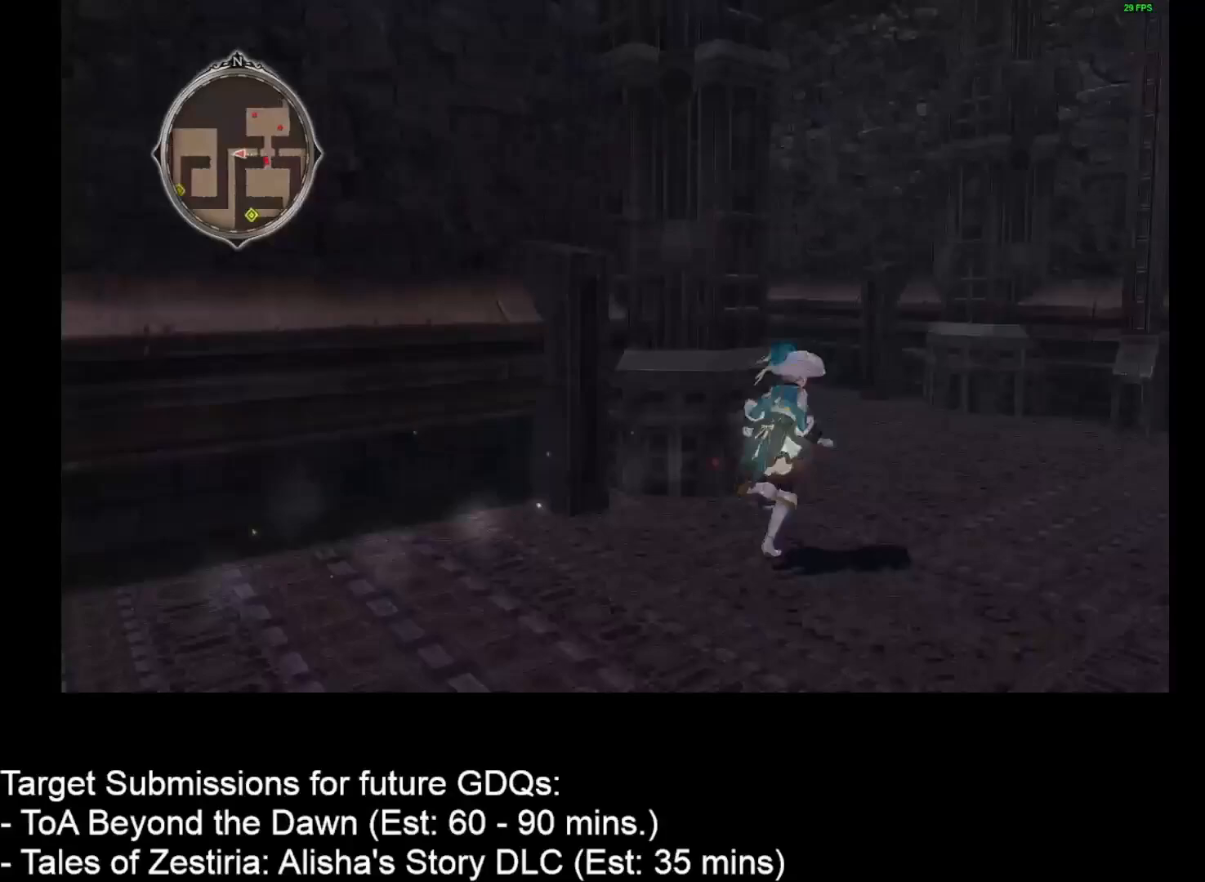
{"keys": ["d", "w"], "mouse": [], "events": []}
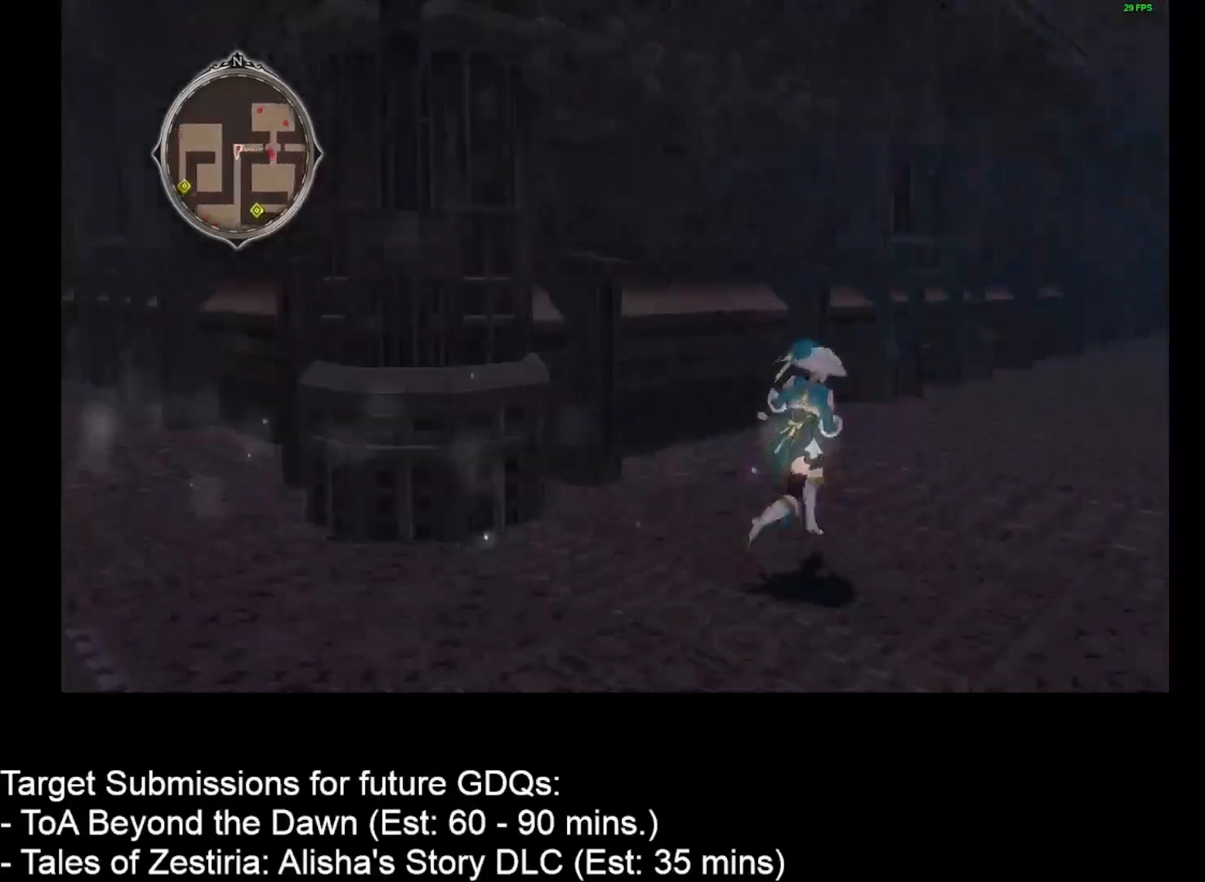
{"keys": ["d", "w"], "mouse": [], "events": []}
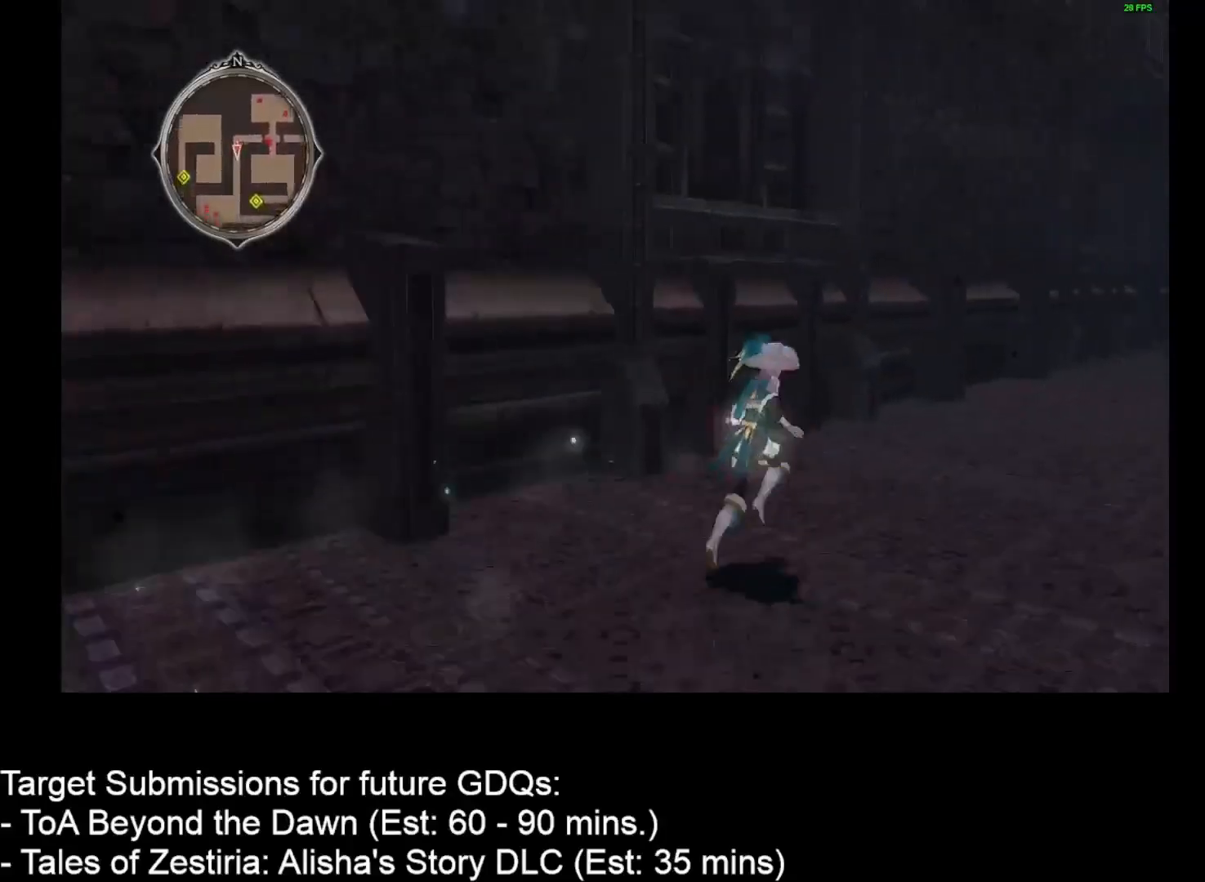
{"keys": ["d", "w"], "mouse": [], "events": []}
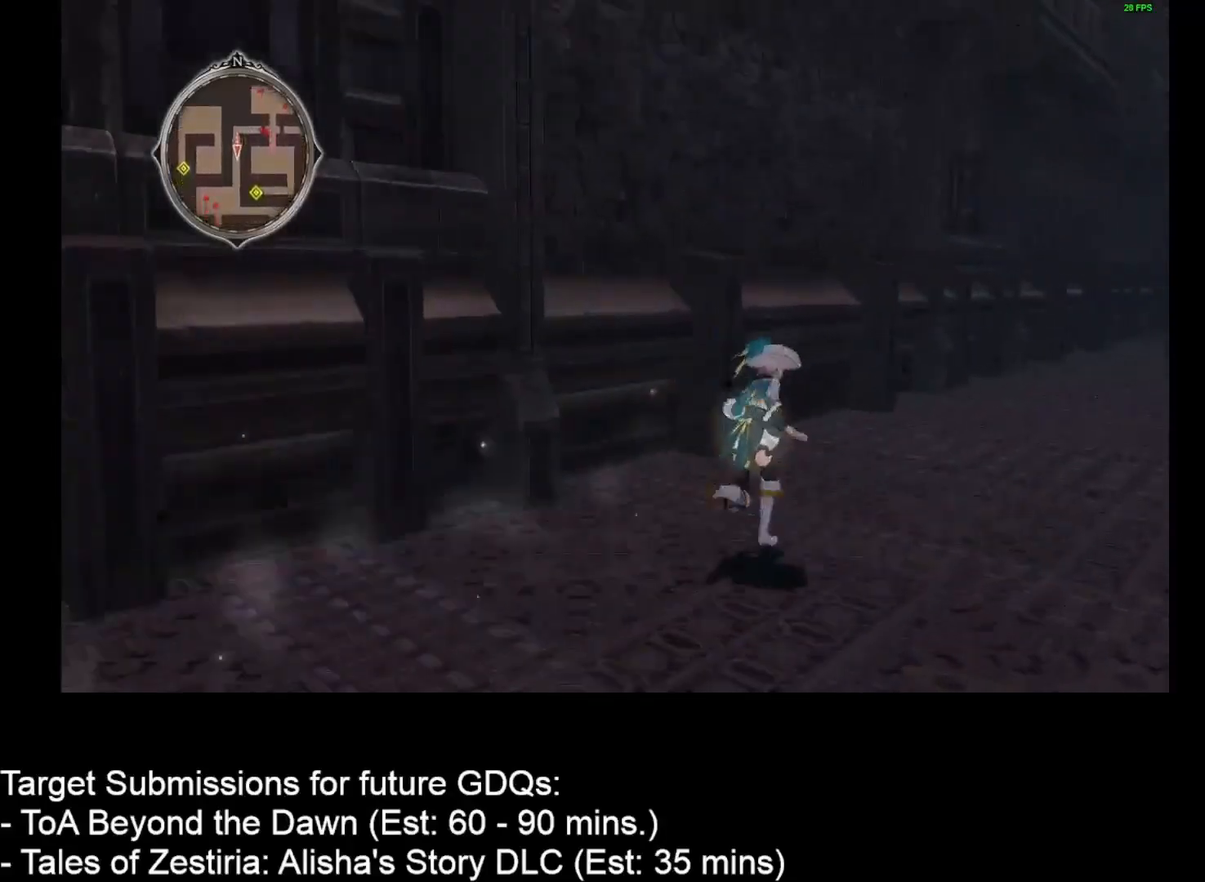
{"keys": ["d", "w"], "mouse": [], "events": []}
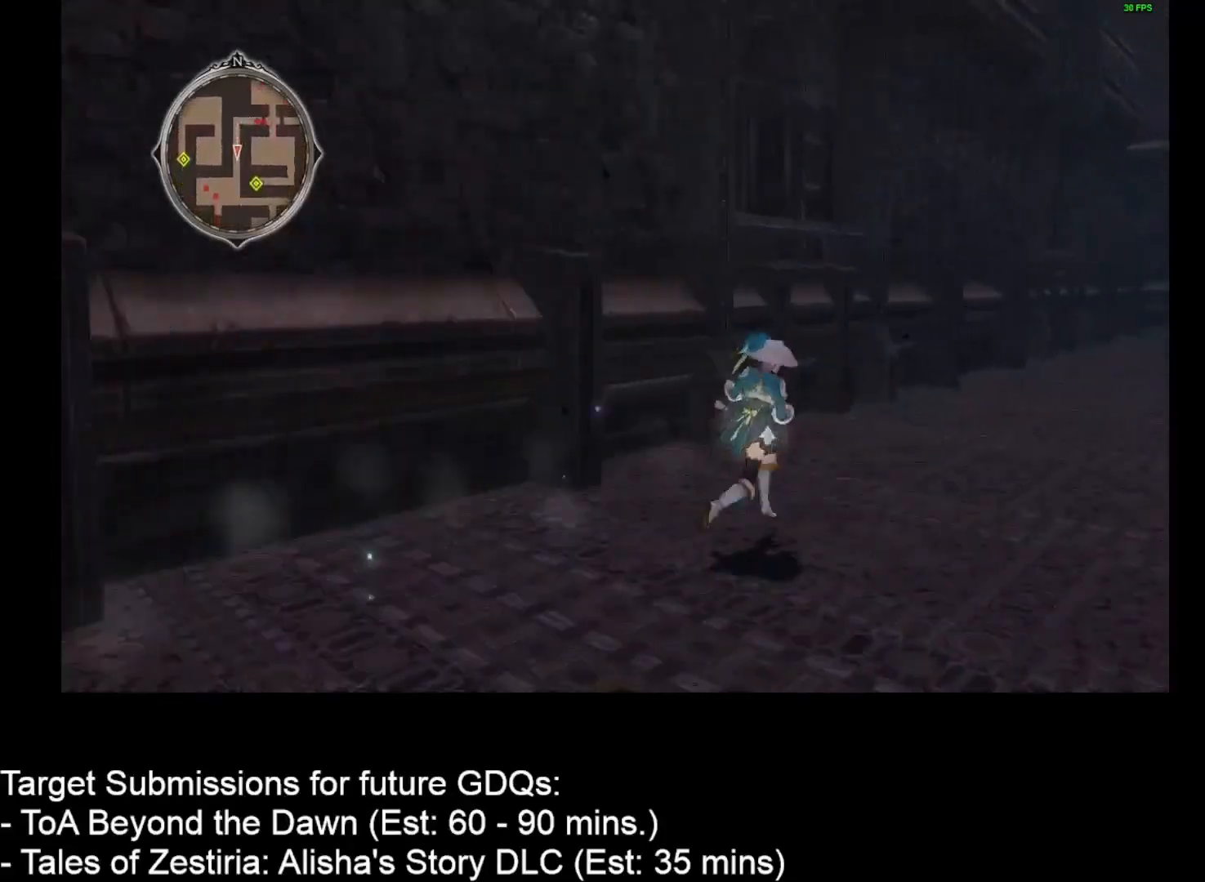
{"keys": ["d", "w"], "mouse": [], "events": []}
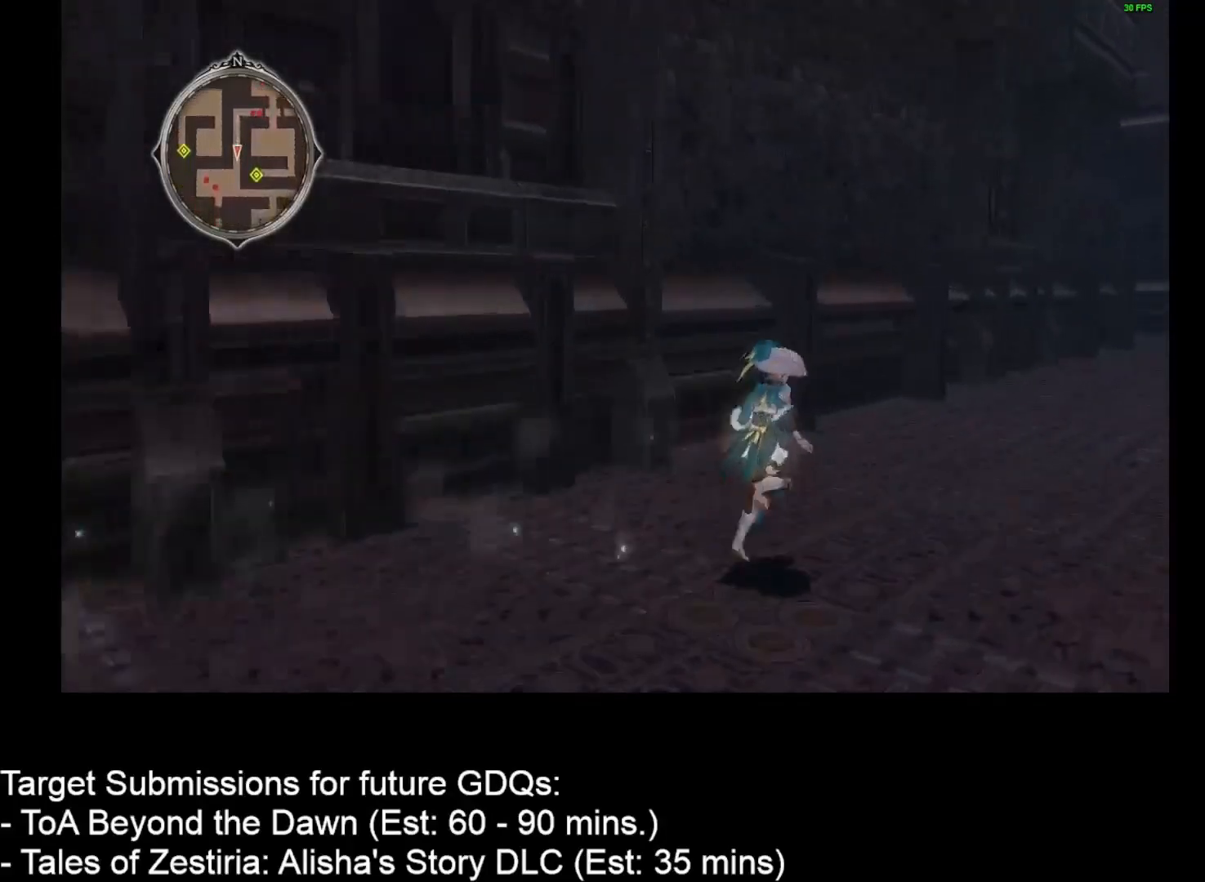
{"keys": ["d", "w"], "mouse": [], "events": []}
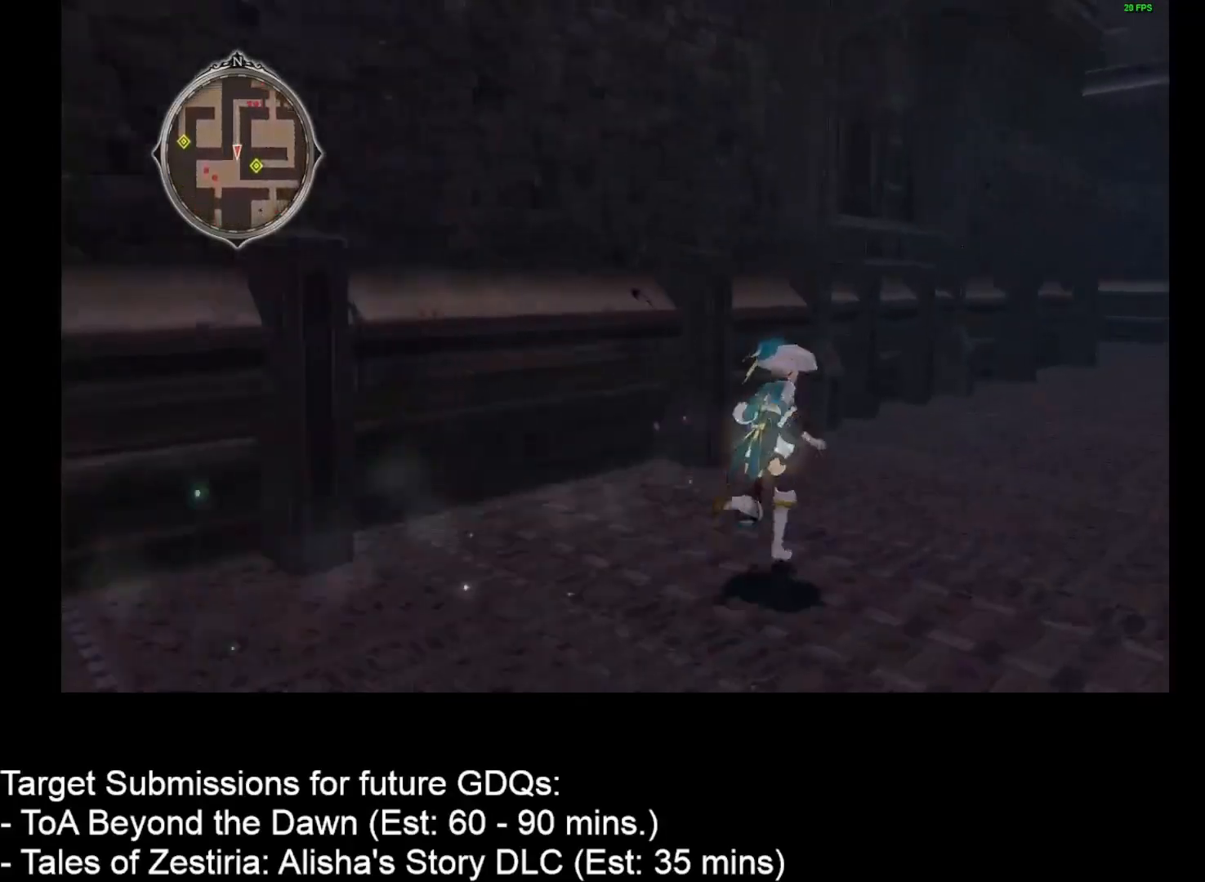
{"keys": ["d", "w"], "mouse": [], "events": []}
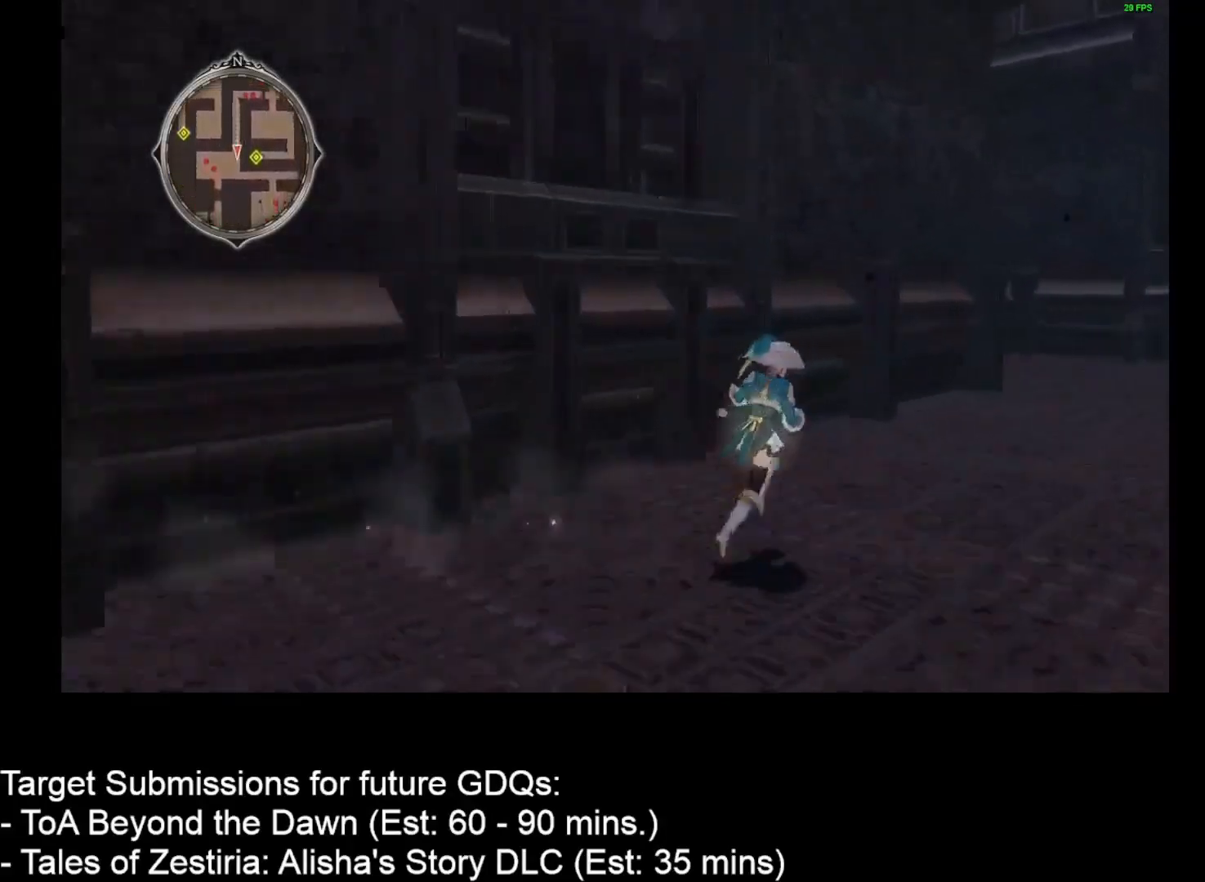
{"keys": ["d", "w"], "mouse": [], "events": []}